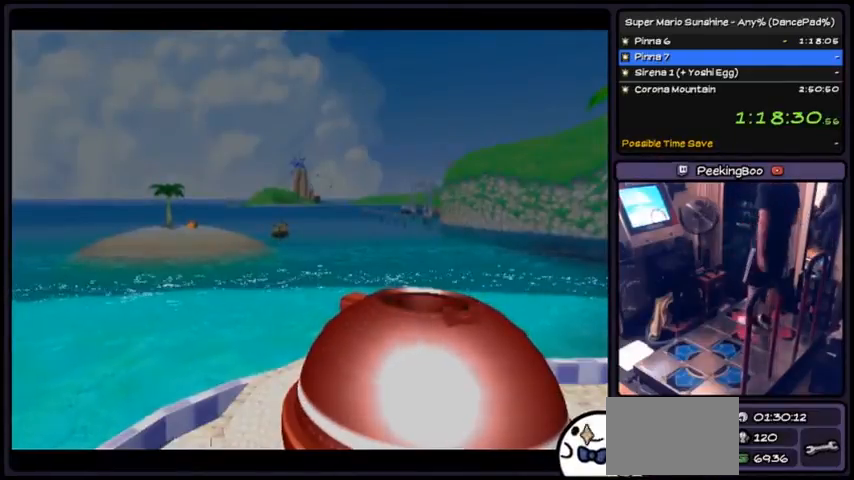
Gameplay with a controller (Nintendo layout); each line is a JSON object with the inputs held at the frame after it. "events" lists button and stick changes between this image and that frame as [ms after this image, input, new state], when the widget could be followed in between. Not read: L3 R3.
{"buttons": [], "events": []}
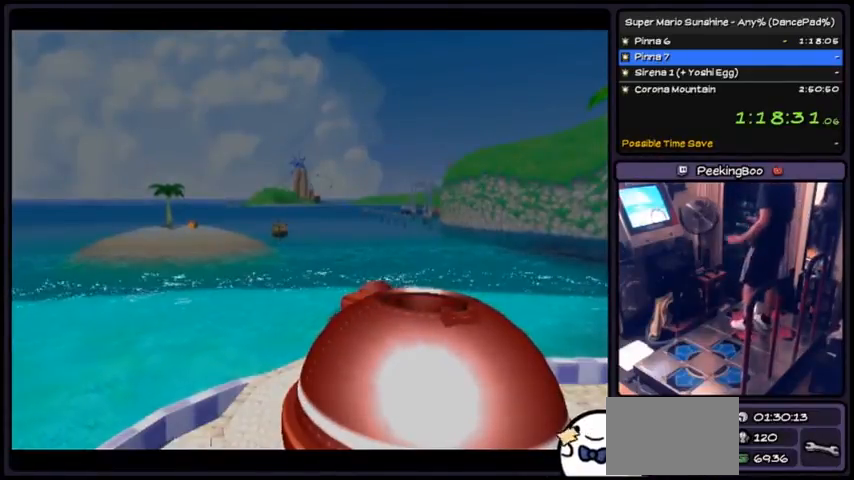
{"buttons": [], "events": []}
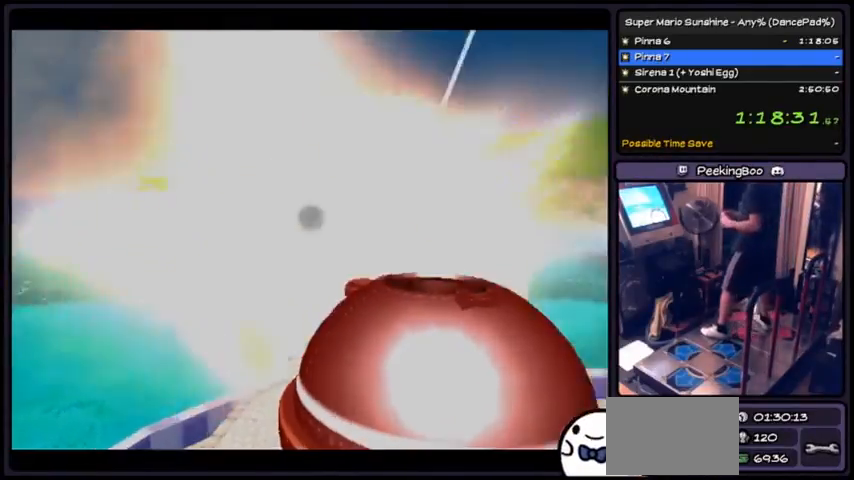
{"buttons": [], "events": []}
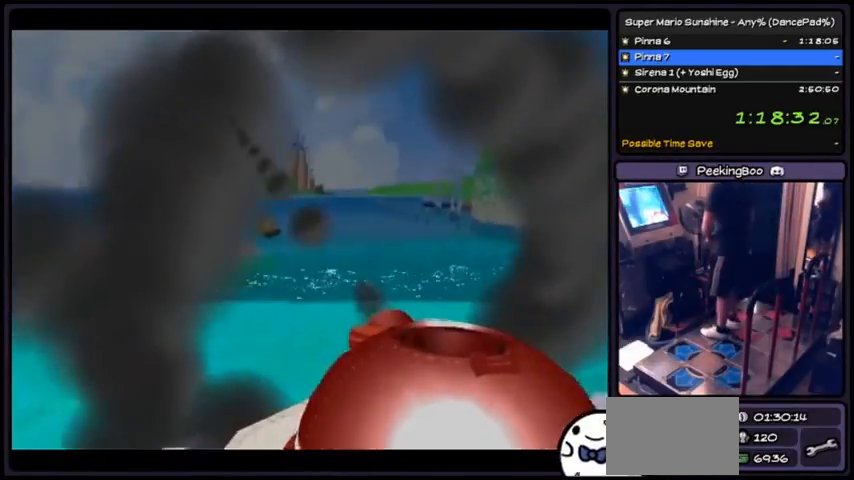
{"buttons": [], "events": [[267, "DPAD_DOWN", "down"], [434, "DPAD_DOWN", "up"]]}
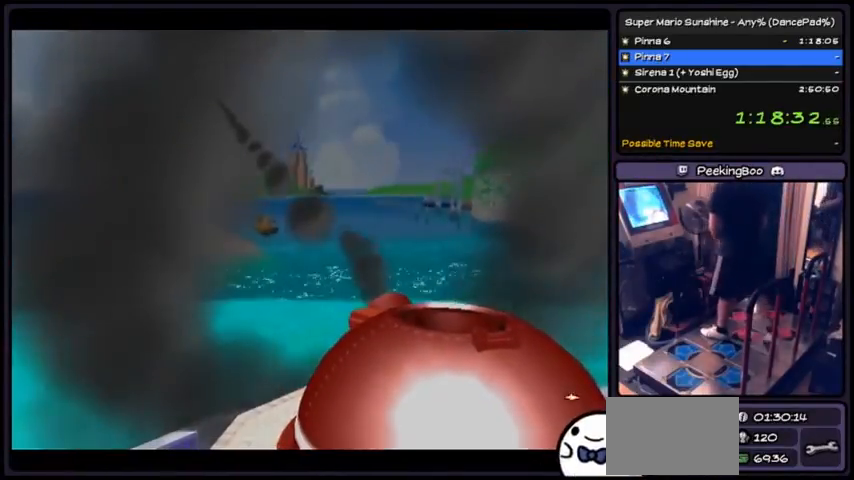
{"buttons": [], "events": []}
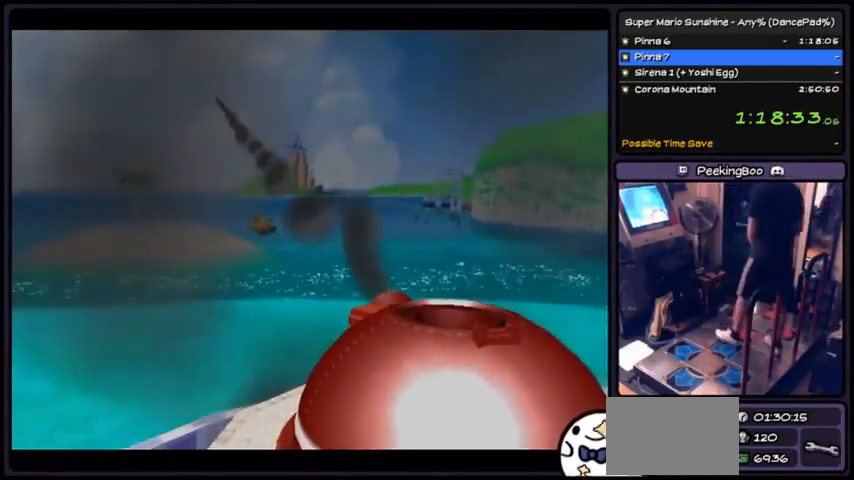
{"buttons": [], "events": []}
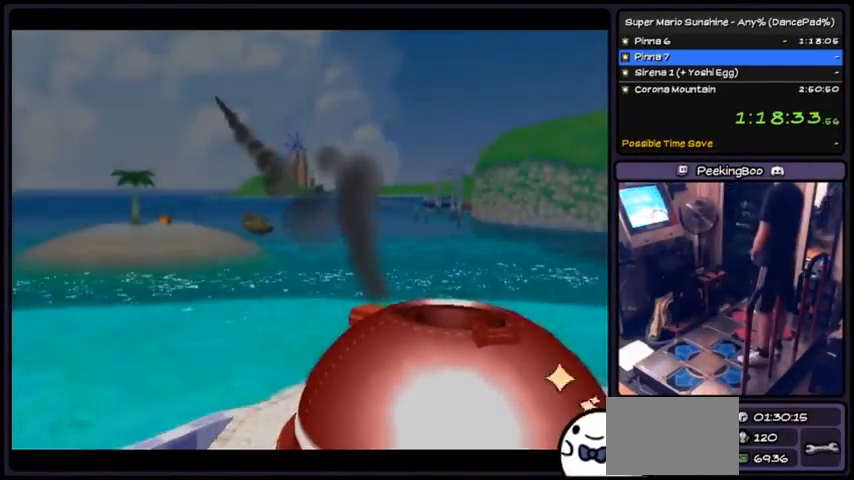
{"buttons": ["DPAD_RIGHT"], "events": [[401, "DPAD_RIGHT", "down"]]}